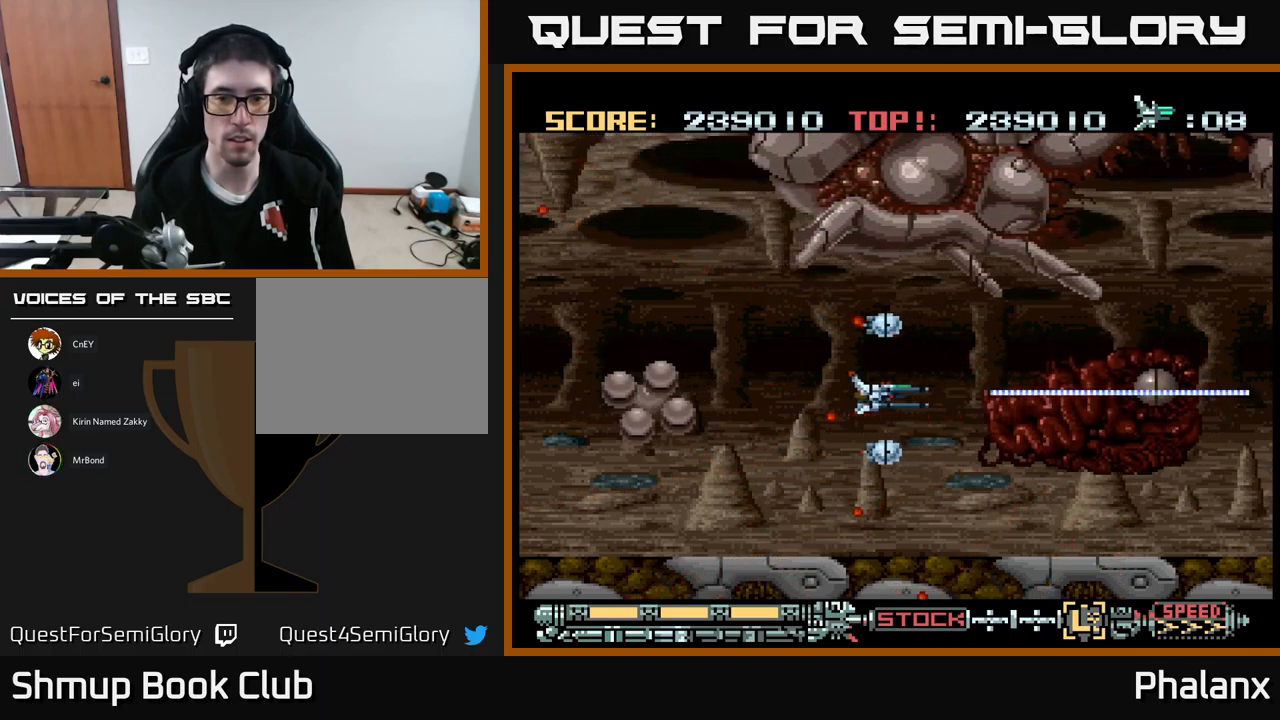
Gameplay with a controller (Xbox layout); each line is a JSON object with the inputs held at the frame after it. "events" lists button and stick changes between this image and that frame as [ms after this image, input, new state], when the widget could be followed in between. Not read: left_stick right_stick.
{"buttons": ["A"], "events": []}
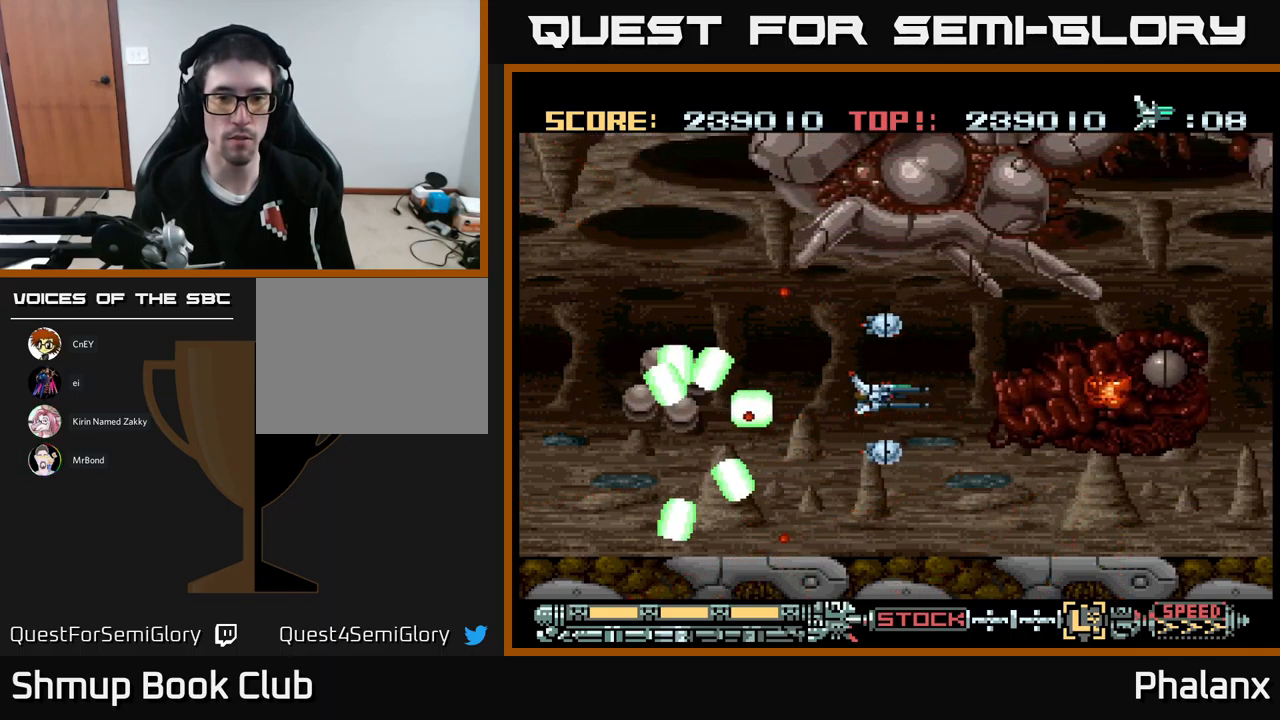
{"buttons": ["A"], "events": [[117, "DPAD_UP", "down"], [267, "DPAD_UP", "up"]]}
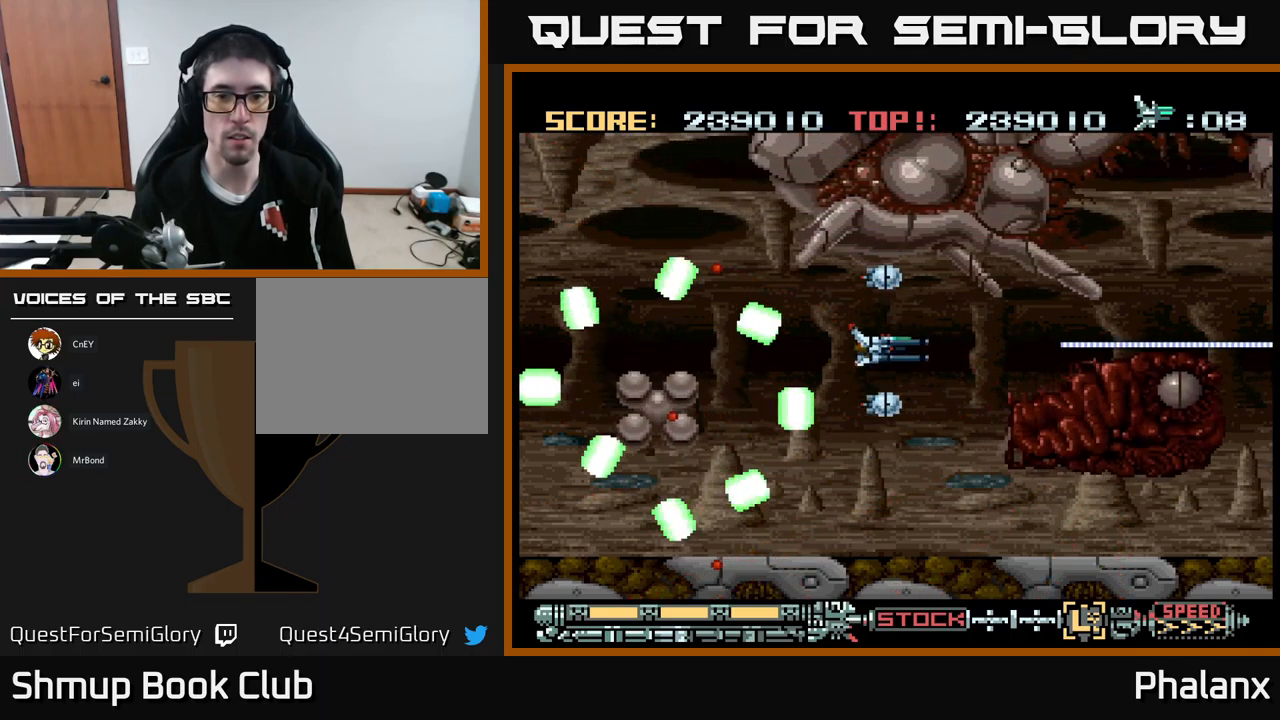
{"buttons": ["A"], "events": [[217, "DPAD_RIGHT", "down"], [283, "DPAD_RIGHT", "up"]]}
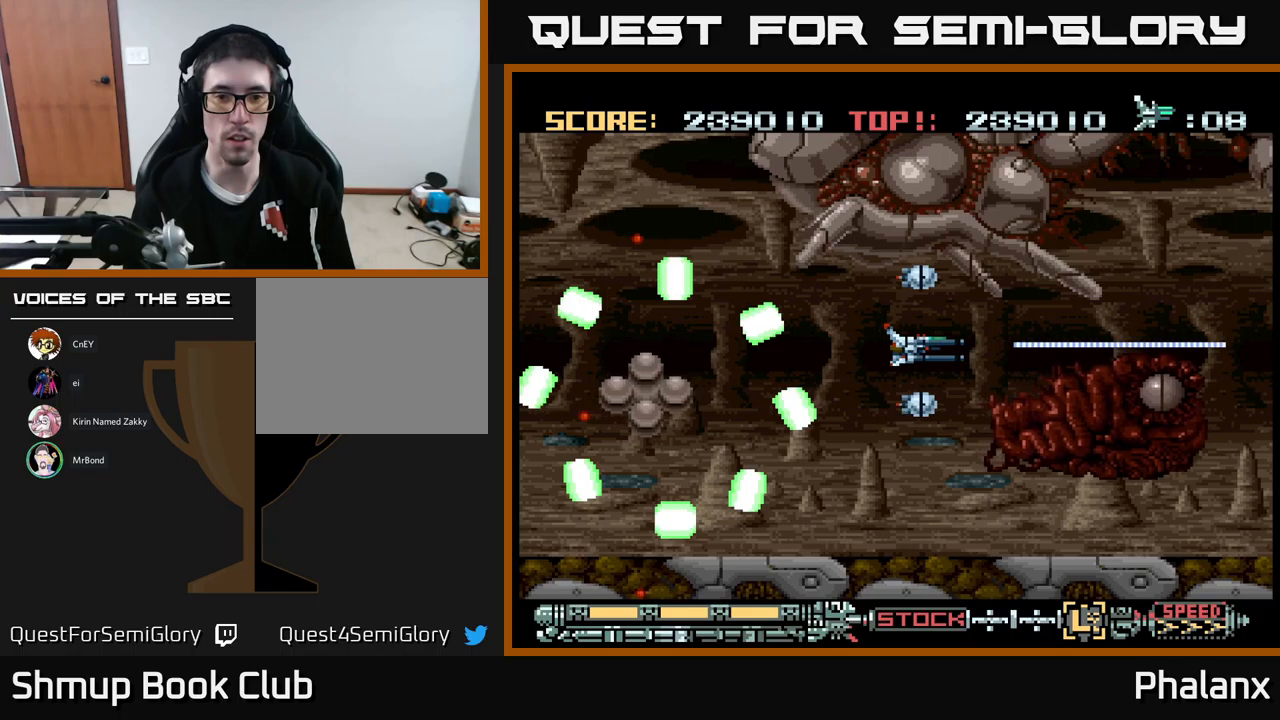
{"buttons": ["A"], "events": []}
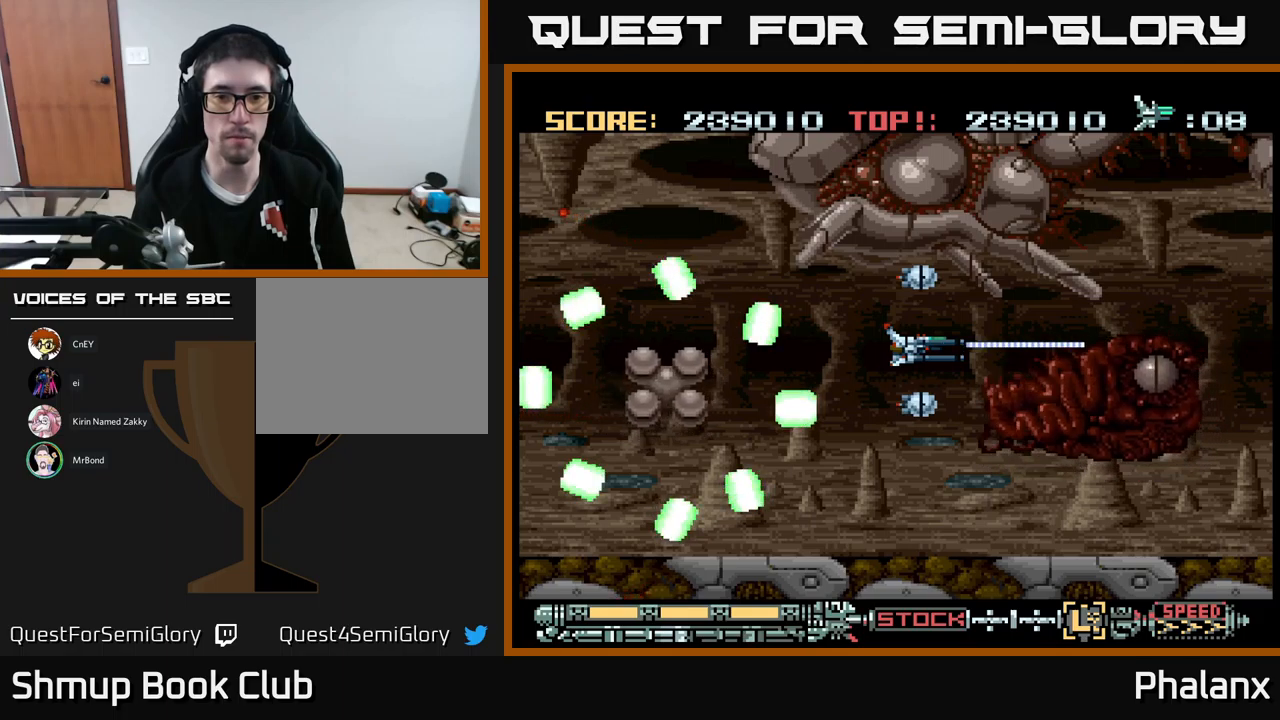
{"buttons": ["A"], "events": []}
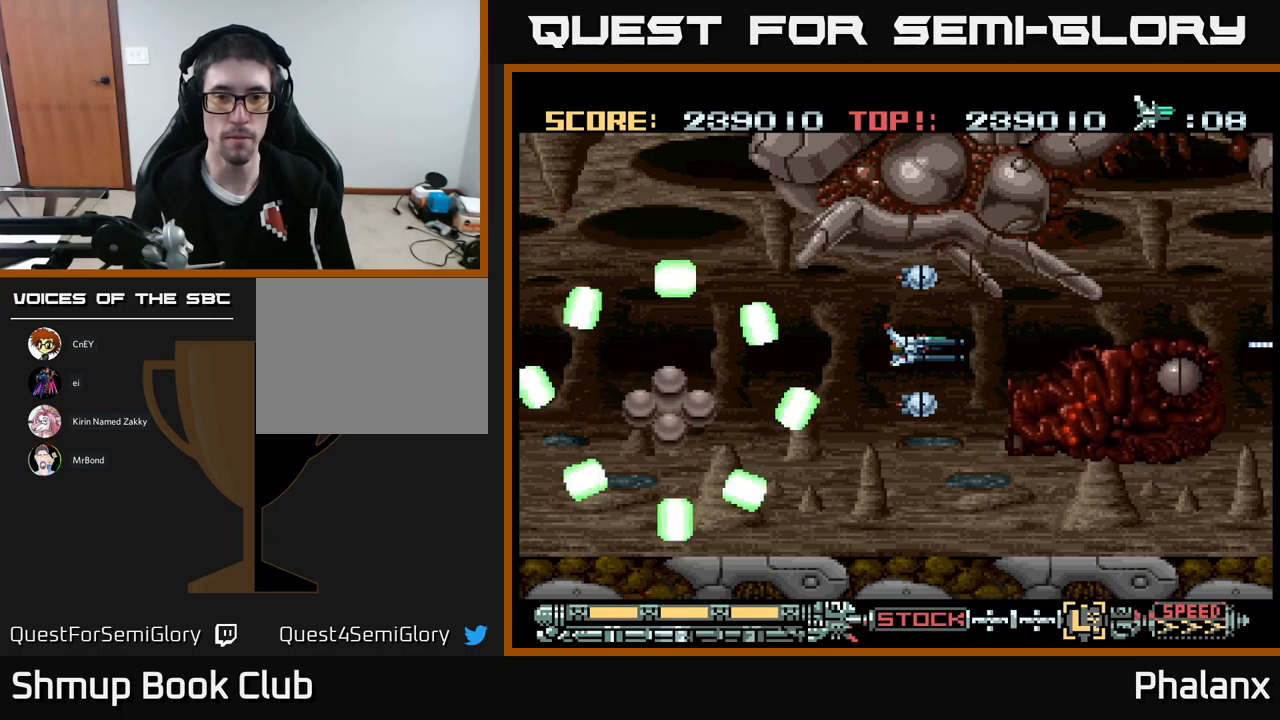
{"buttons": ["A"], "events": []}
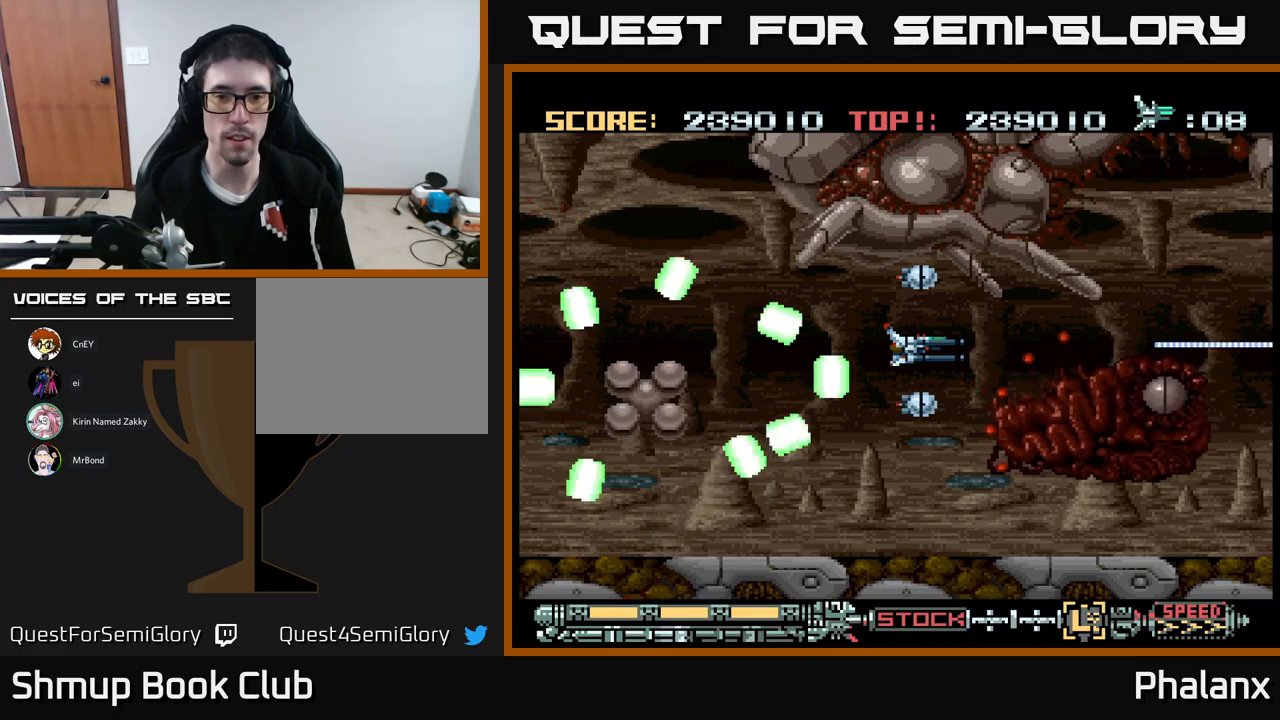
{"buttons": ["A", "DPAD_RIGHT"], "events": [[117, "DPAD_UP", "down"], [183, "DPAD_UP", "up"], [417, "DPAD_RIGHT", "down"]]}
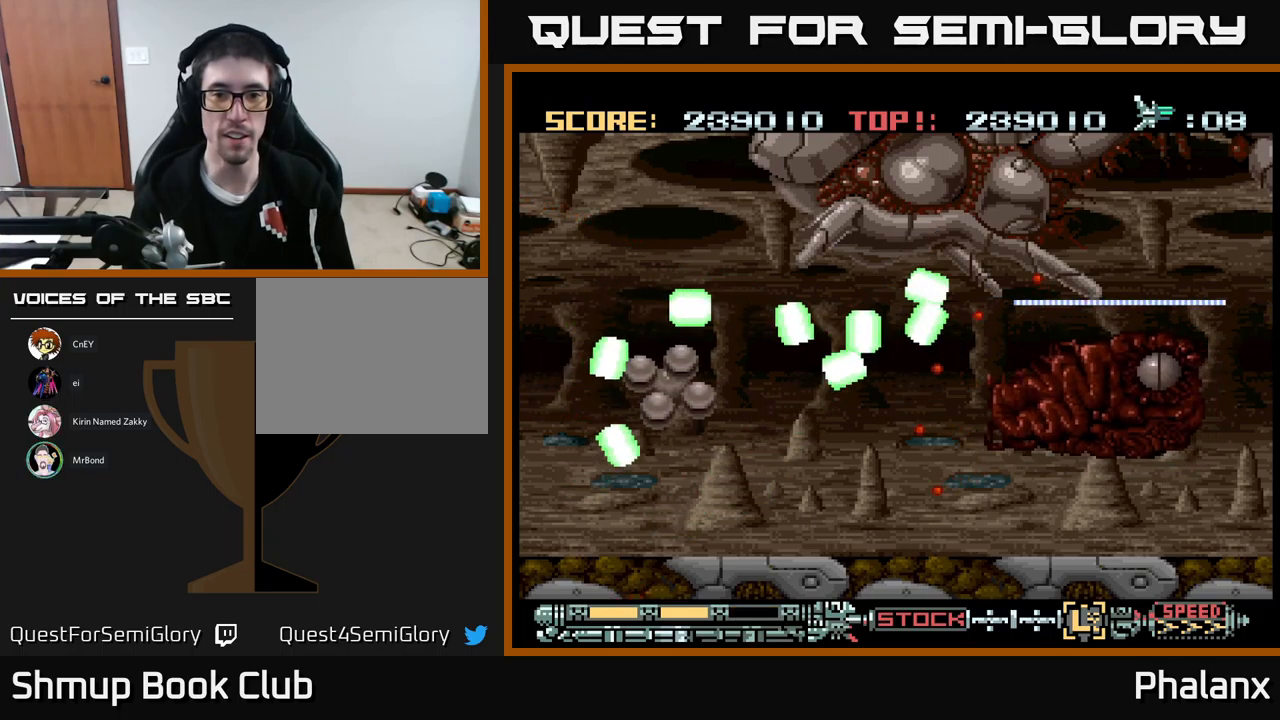
{"buttons": ["A", "DPAD_DOWN", "DPAD_LEFT"], "events": [[167, "DPAD_UP", "down"], [217, "DPAD_UP", "up"], [433, "DPAD_DOWN", "down"], [450, "DPAD_RIGHT", "up"], [483, "DPAD_LEFT", "down"]]}
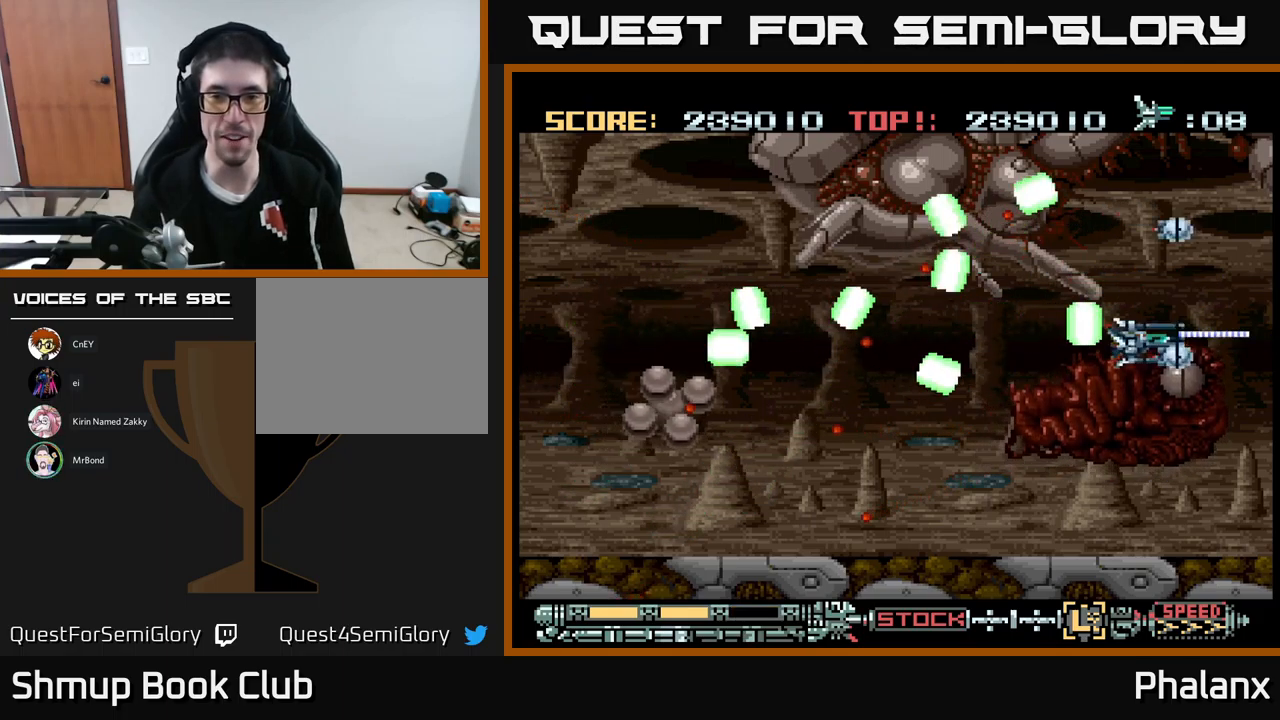
{"buttons": ["A", "DPAD_LEFT"], "events": [[183, "DPAD_DOWN", "up"]]}
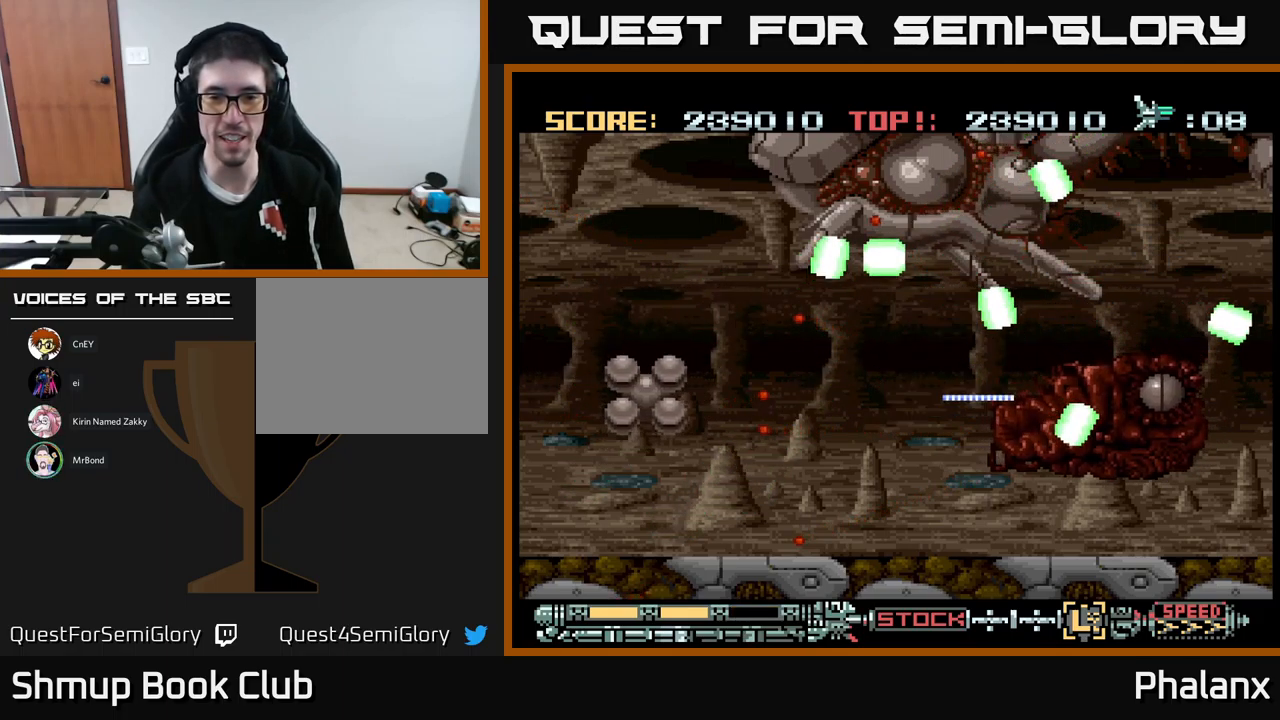
{"buttons": ["A"], "events": [[83, "DPAD_LEFT", "up"], [283, "DPAD_RIGHT", "down"], [350, "DPAD_RIGHT", "up"]]}
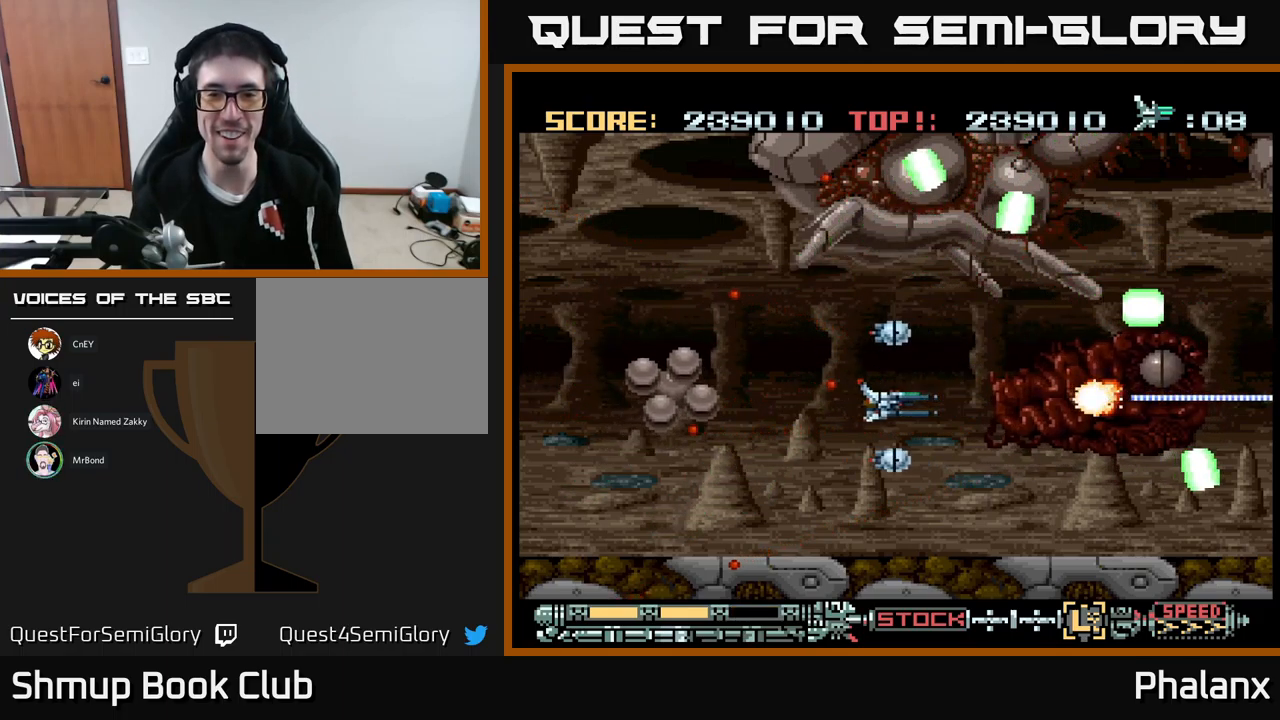
{"buttons": ["A"], "events": []}
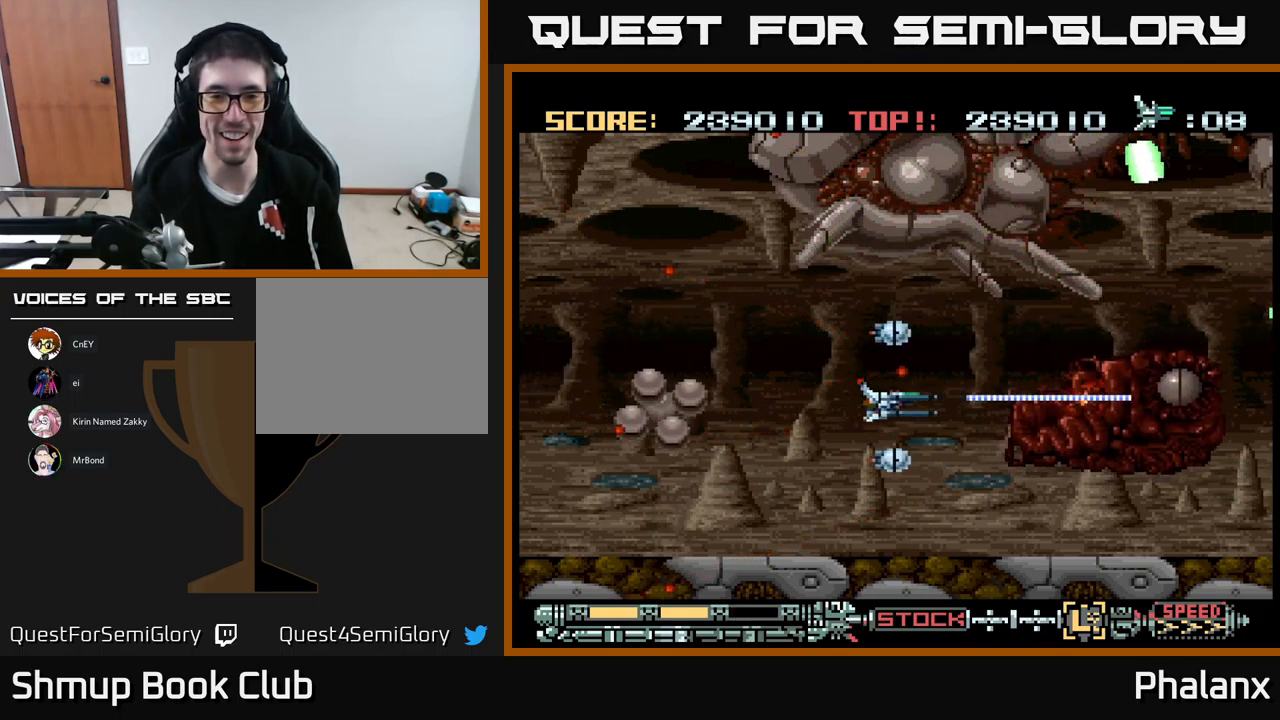
{"buttons": ["A"], "events": []}
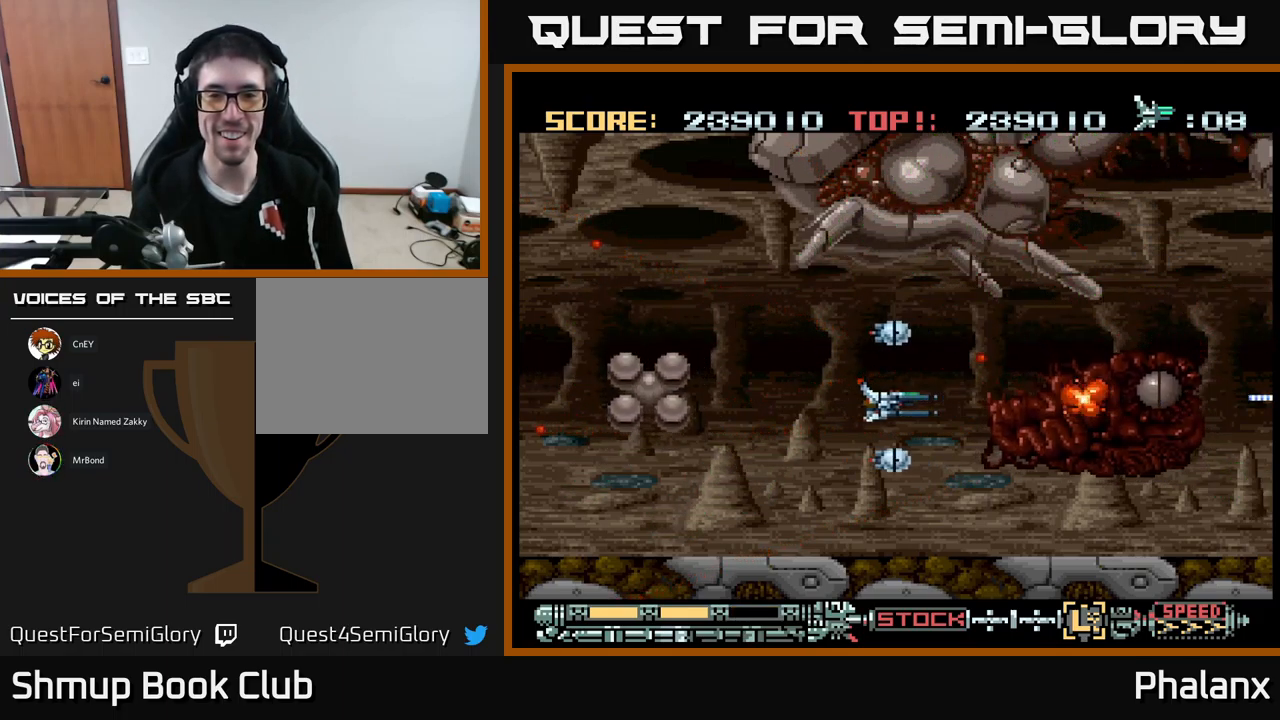
{"buttons": ["A"], "events": []}
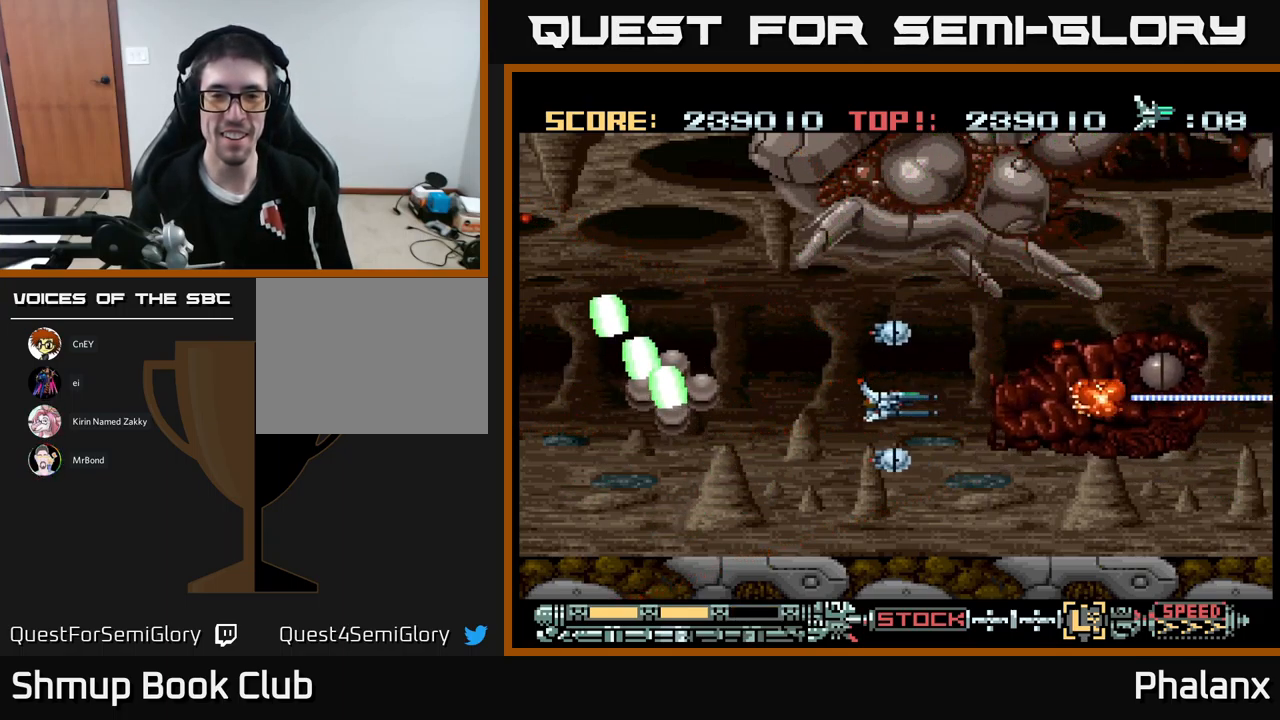
{"buttons": ["A"], "events": [[284, "DPAD_DOWN", "down"], [317, "DPAD_DOWN", "up"]]}
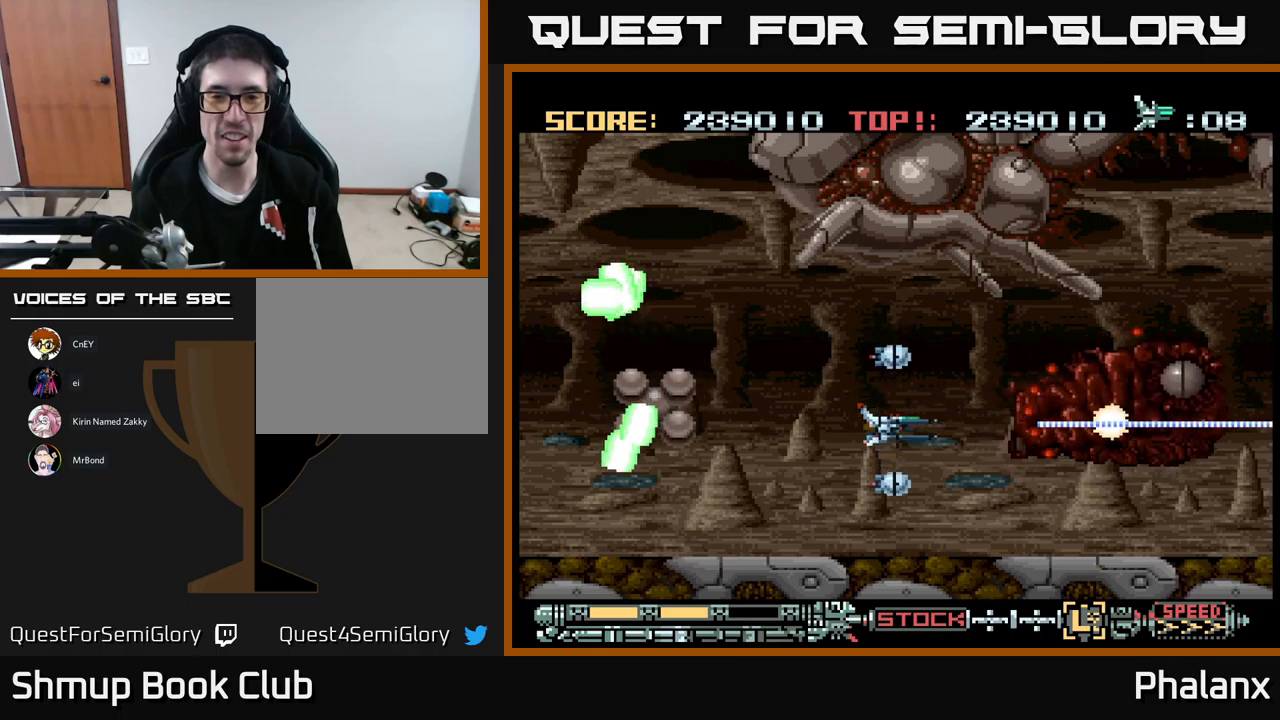
{"buttons": ["A"], "events": [[284, "DPAD_UP", "down"], [317, "DPAD_UP", "up"]]}
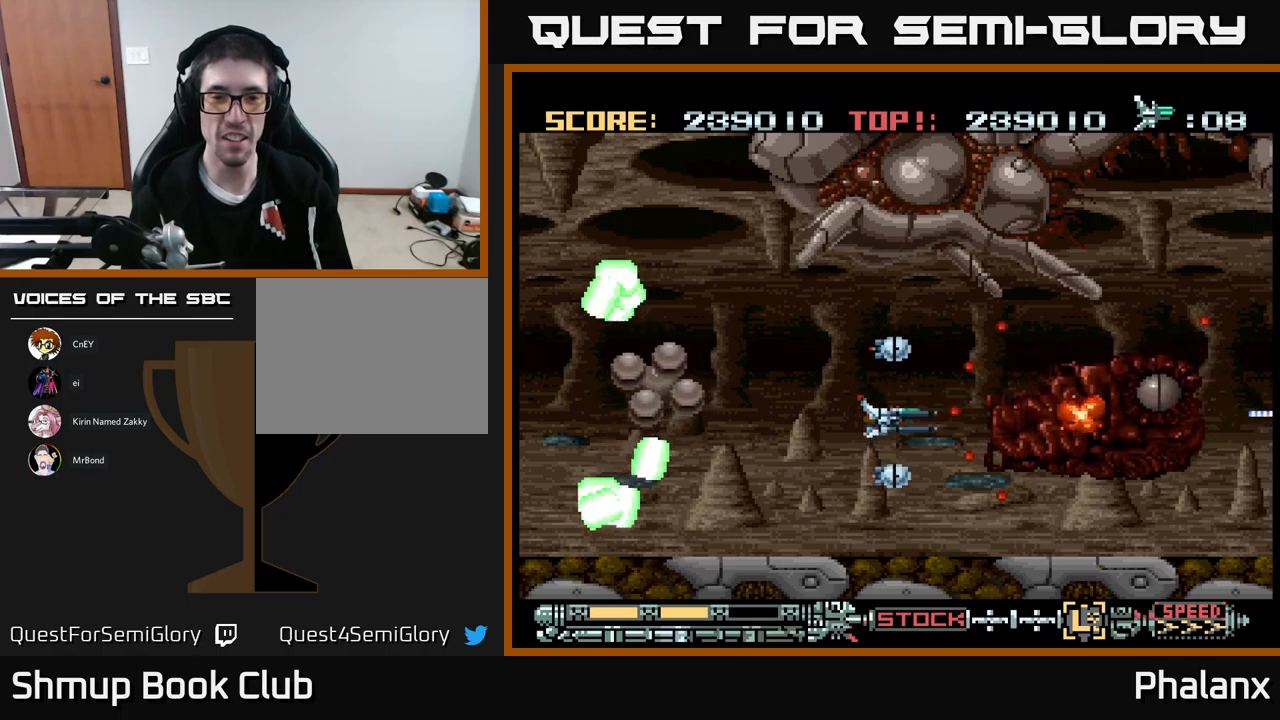
{"buttons": ["A", "DPAD_LEFT"], "events": [[184, "DPAD_LEFT", "down"], [284, "DPAD_LEFT", "up"], [484, "DPAD_LEFT", "down"]]}
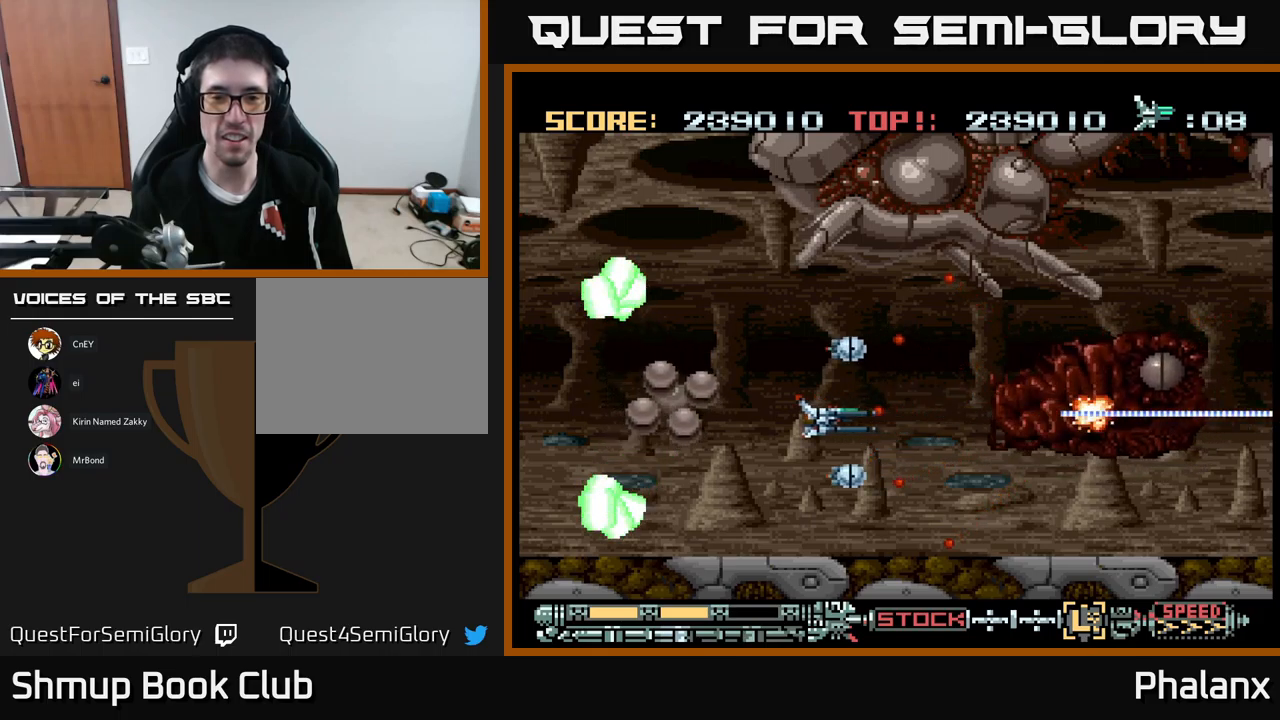
{"buttons": ["A", "DPAD_RIGHT"], "events": [[17, "DPAD_UP", "down"], [67, "DPAD_LEFT", "up"], [134, "DPAD_UP", "up"], [384, "DPAD_RIGHT", "down"]]}
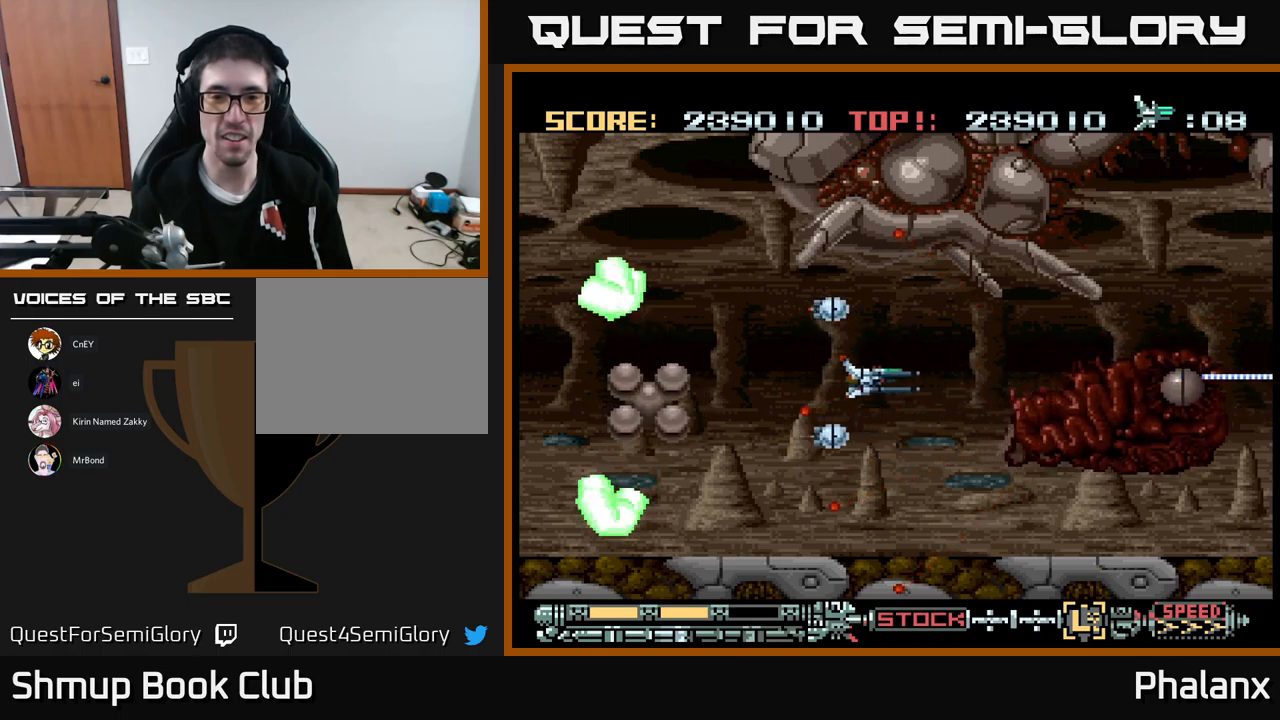
{"buttons": ["A"], "events": [[50, "DPAD_RIGHT", "up"], [234, "DPAD_UP", "down"], [300, "DPAD_UP", "up"]]}
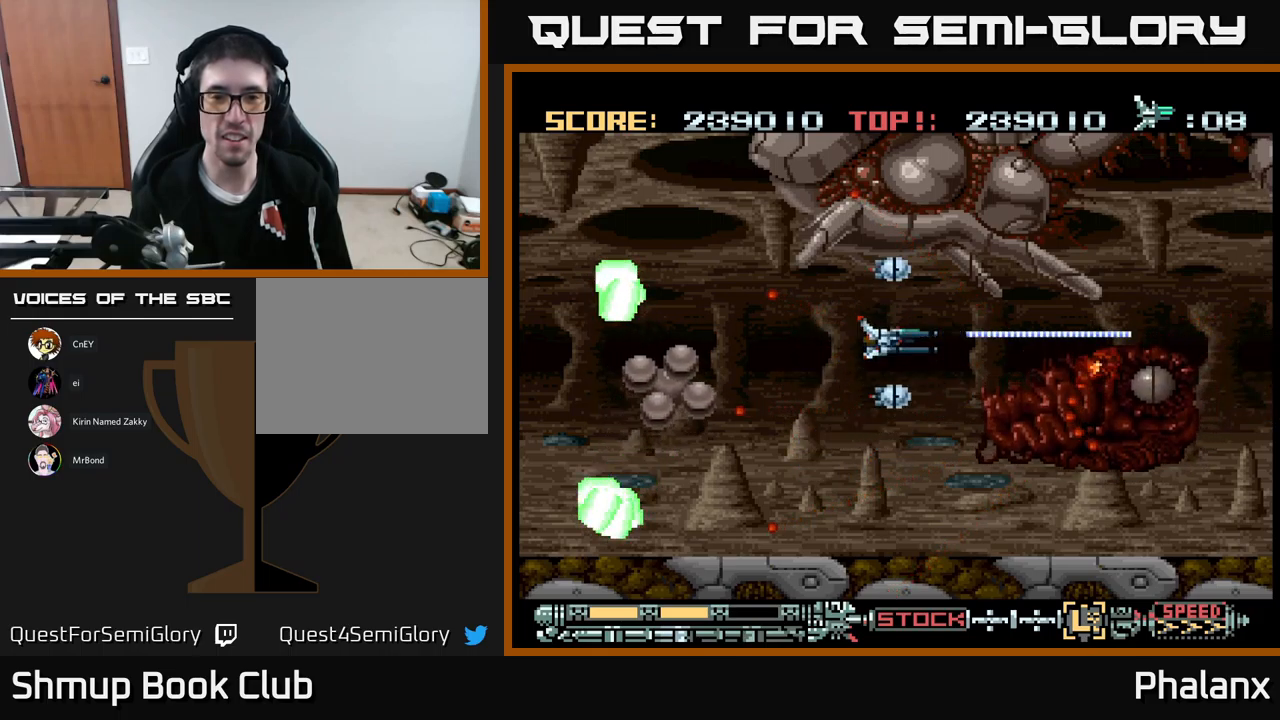
{"buttons": ["A", "DPAD_DOWN"], "events": [[417, "DPAD_DOWN", "down"]]}
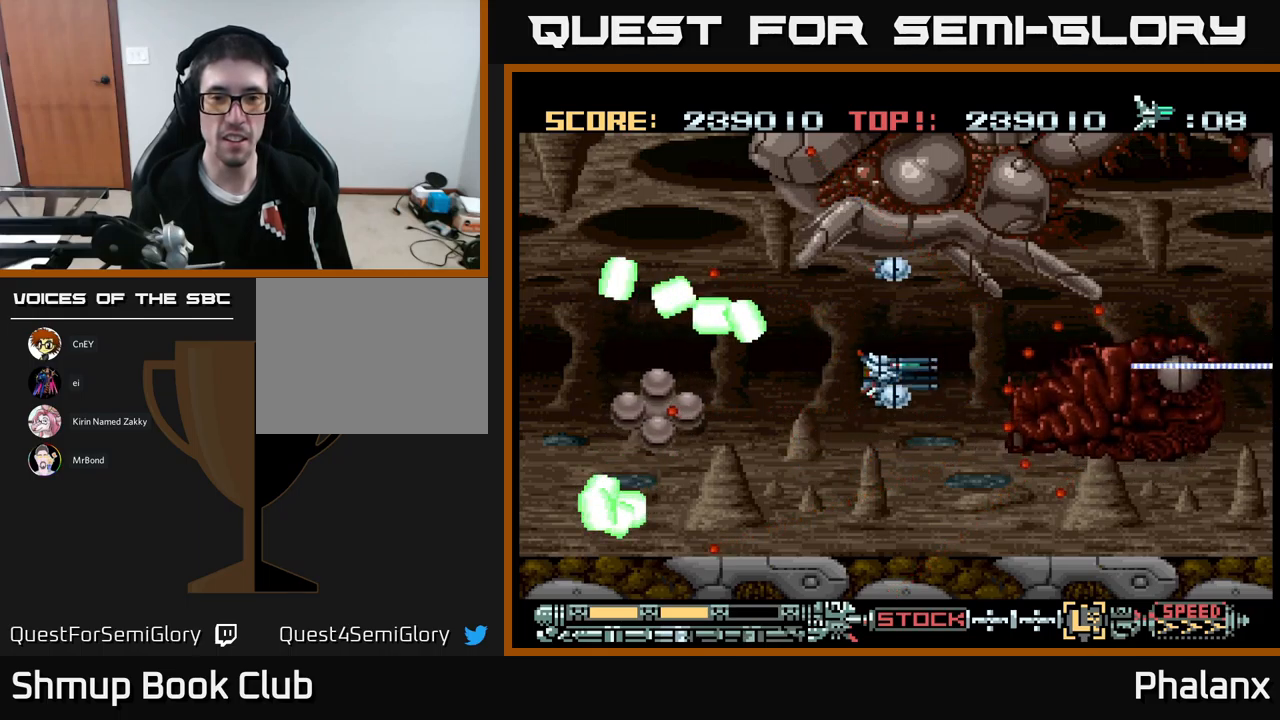
{"buttons": ["A"], "events": [[84, "DPAD_DOWN", "up"], [200, "DPAD_DOWN", "down"], [267, "DPAD_DOWN", "up"]]}
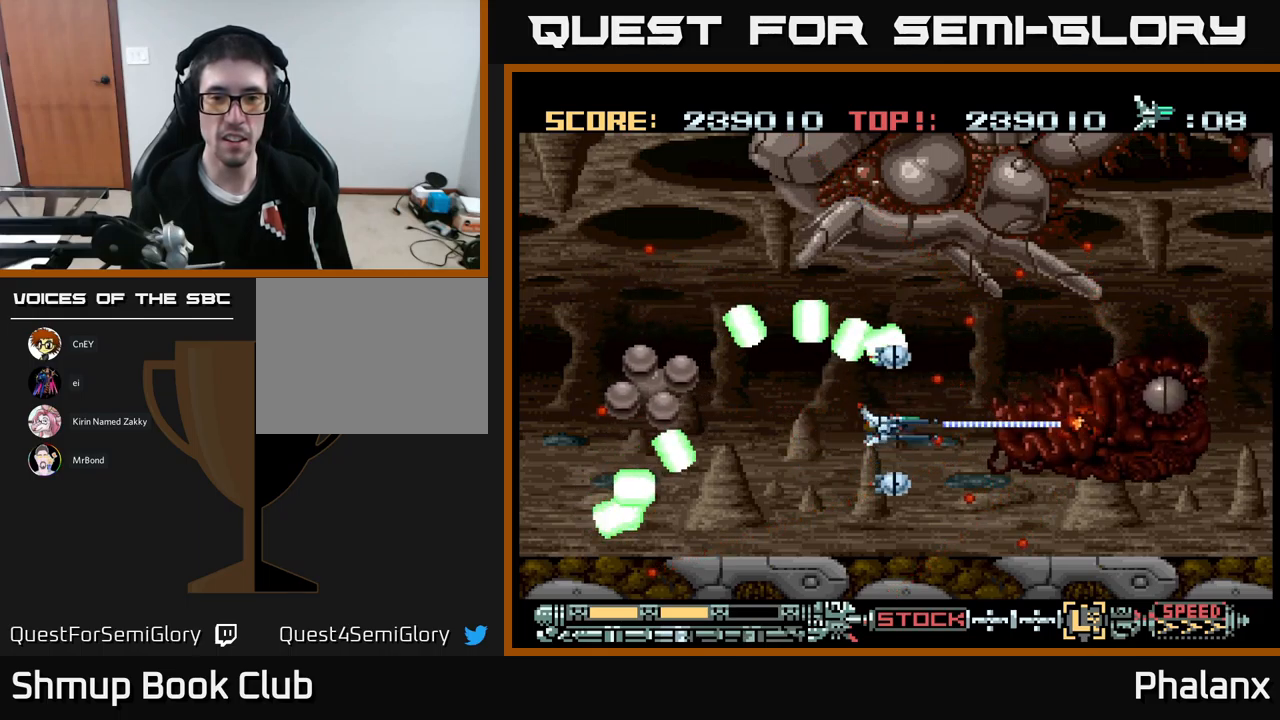
{"buttons": ["A", "DPAD_RIGHT"], "events": [[117, "DPAD_UP", "down"], [134, "DPAD_LEFT", "down"], [167, "DPAD_LEFT", "up"], [167, "DPAD_UP", "up"], [384, "DPAD_RIGHT", "down"]]}
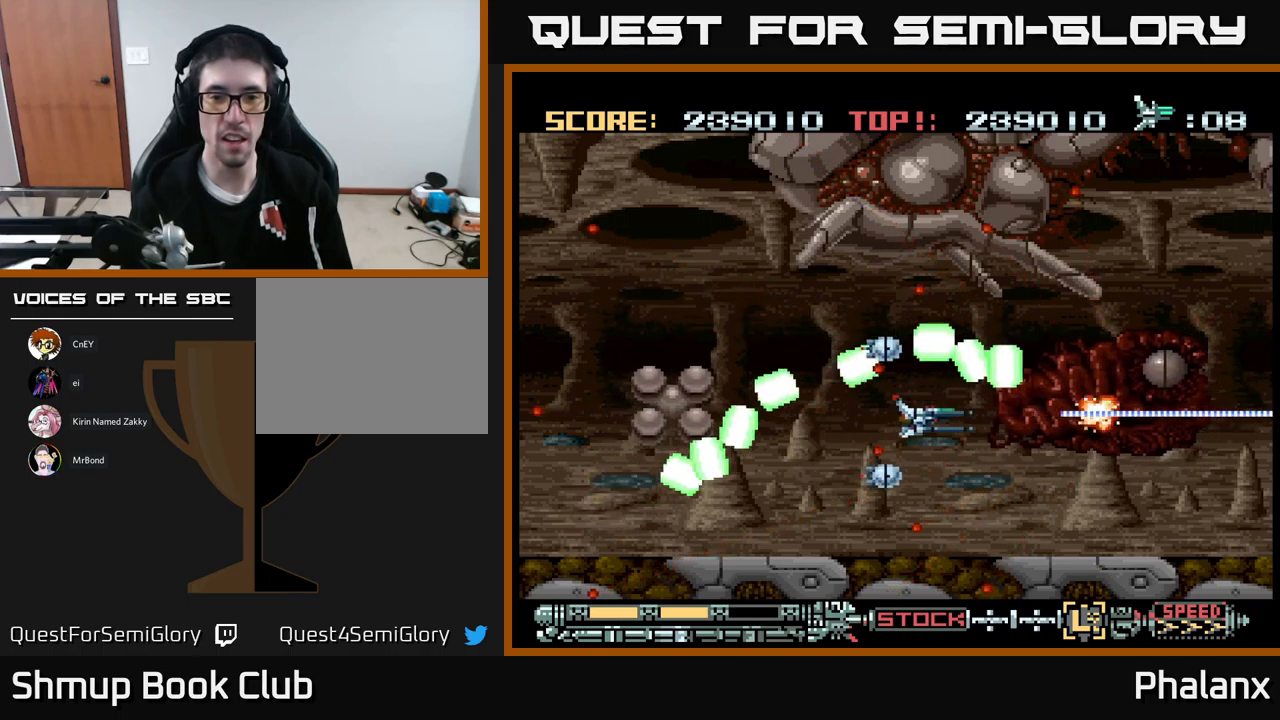
{"buttons": ["A", "DPAD_LEFT"], "events": [[67, "DPAD_DOWN", "down"], [84, "DPAD_RIGHT", "up"], [267, "DPAD_DOWN", "up"], [484, "DPAD_LEFT", "down"]]}
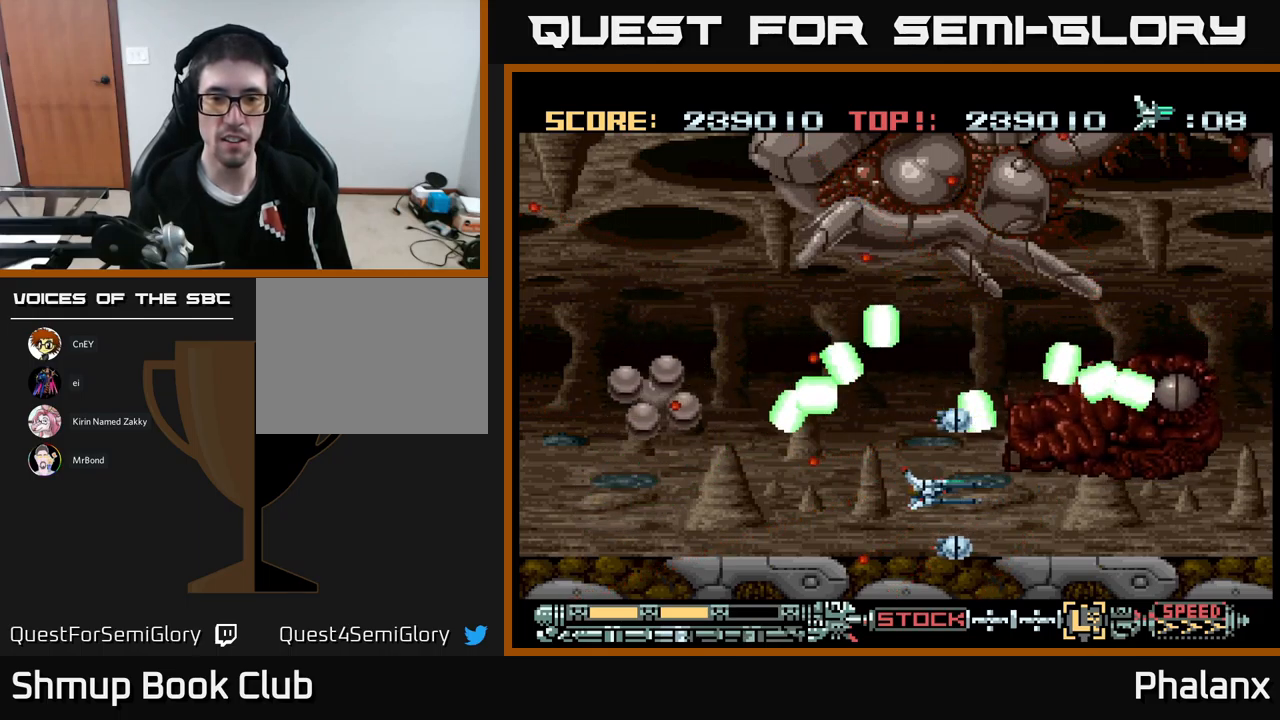
{"buttons": ["A", "DPAD_UP"], "events": [[167, "DPAD_LEFT", "up"], [284, "DPAD_UP", "down"]]}
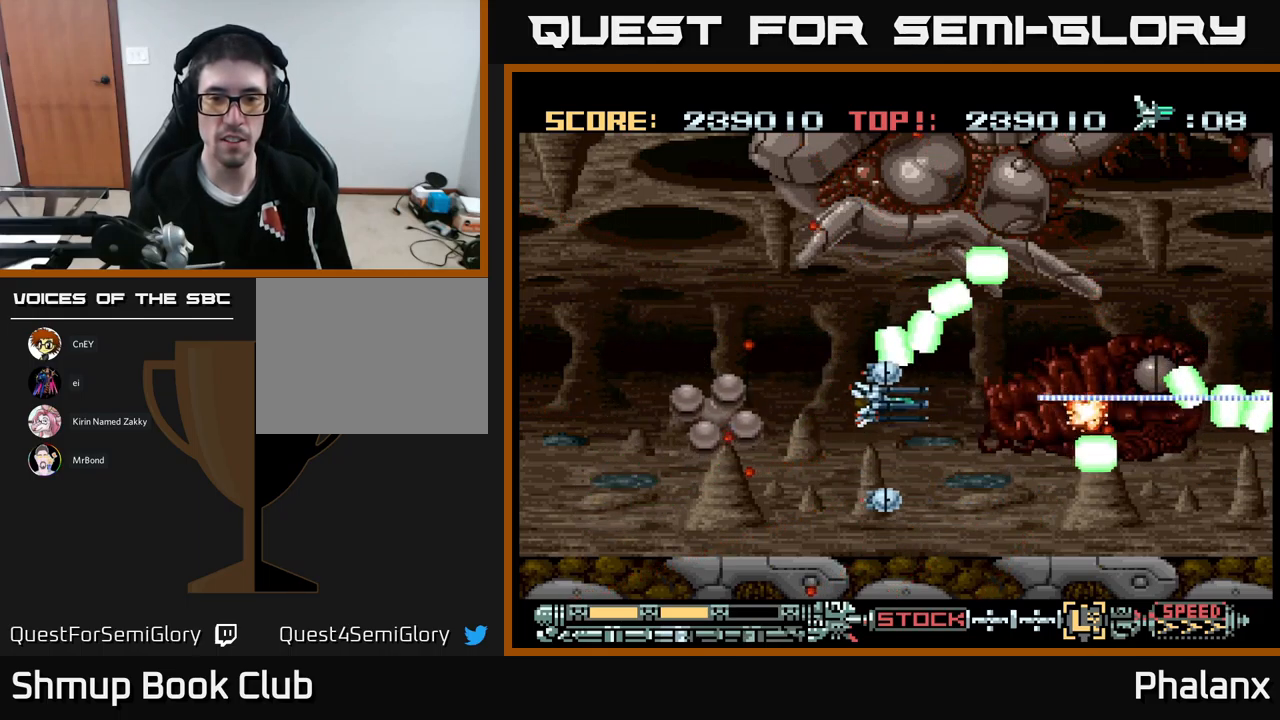
{"buttons": ["A"], "events": [[34, "DPAD_UP", "up"]]}
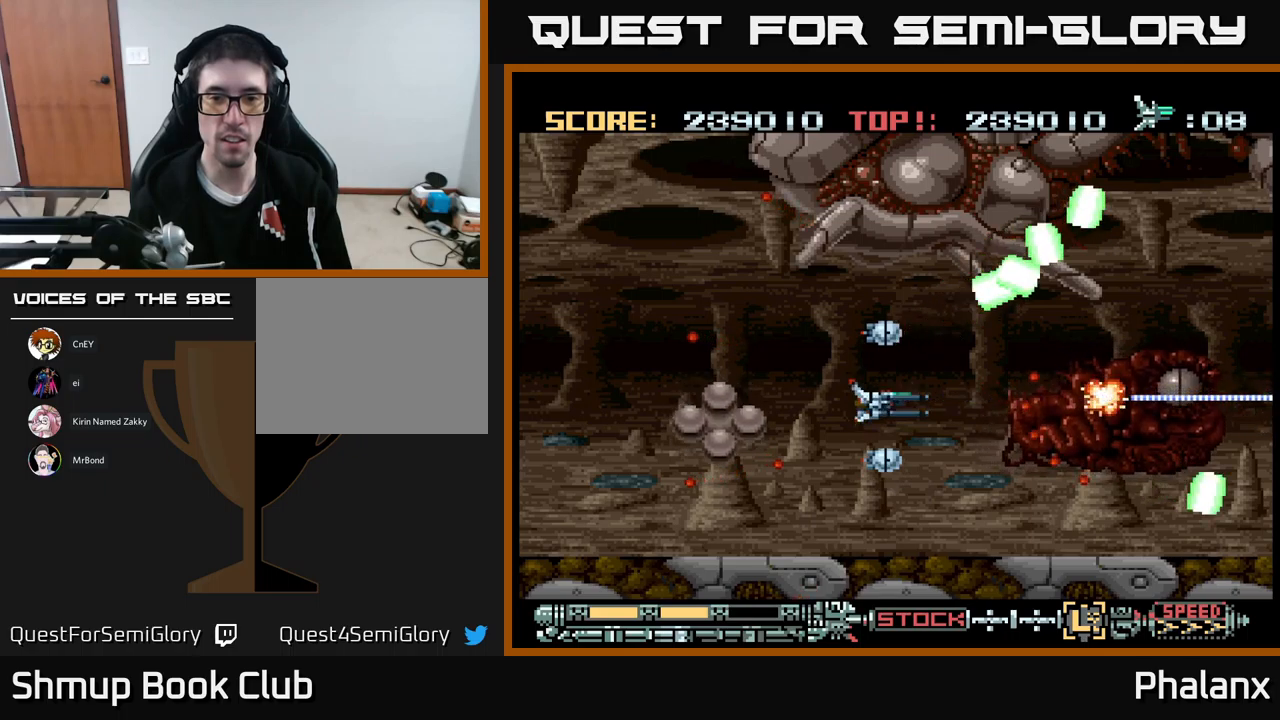
{"buttons": ["A", "DPAD_LEFT"], "events": [[317, "DPAD_LEFT", "down"], [317, "DPAD_UP", "down"], [500, "DPAD_UP", "up"]]}
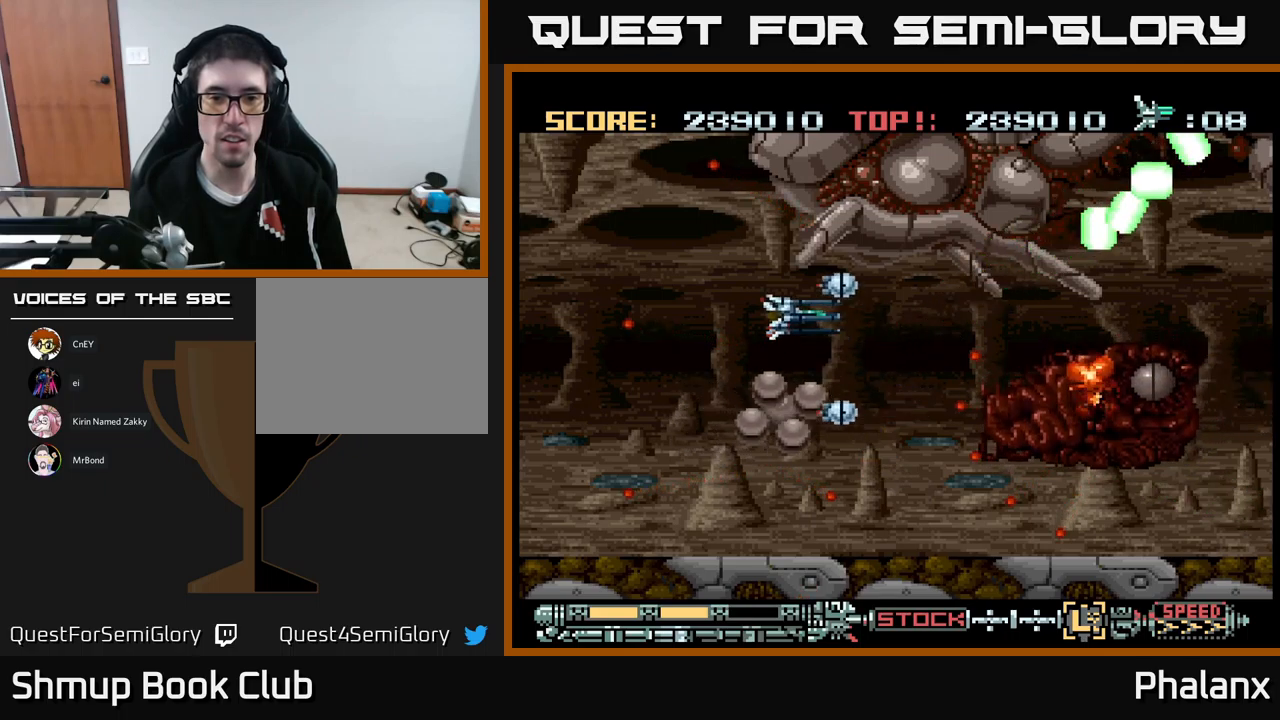
{"buttons": ["A"], "events": [[250, "DPAD_DOWN", "down"], [450, "DPAD_LEFT", "up"], [467, "DPAD_DOWN", "up"]]}
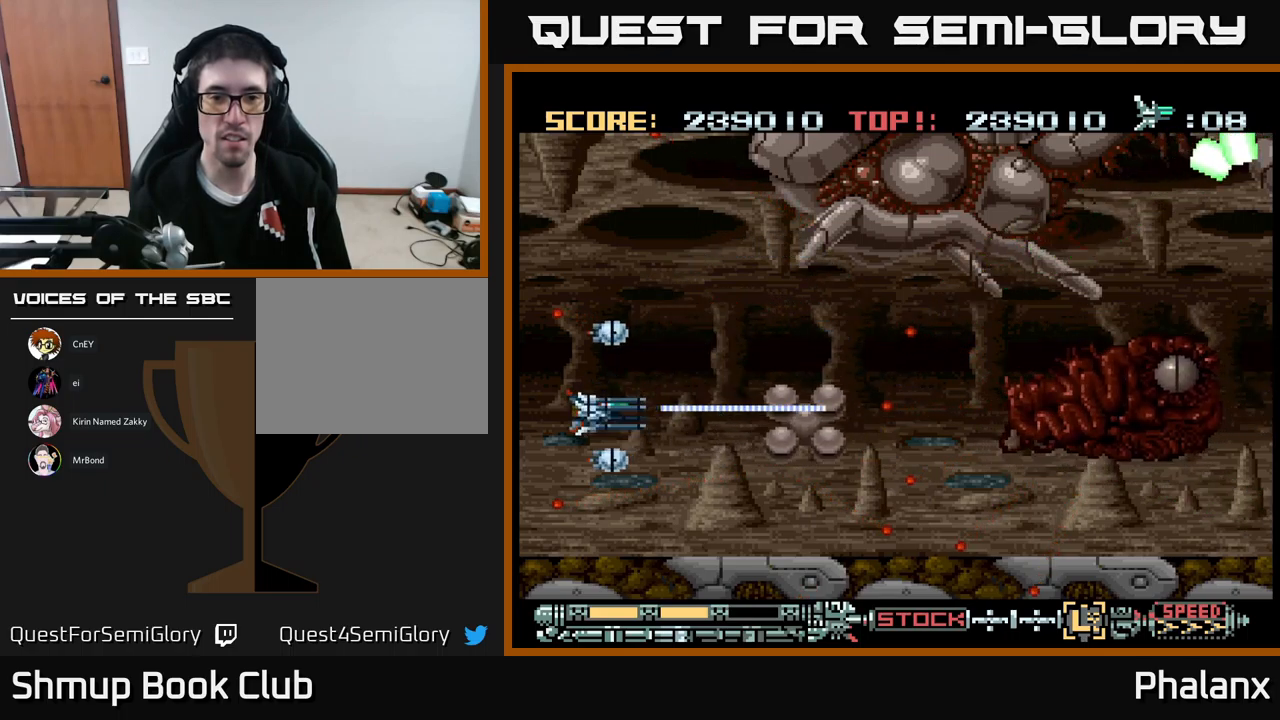
{"buttons": ["A"], "events": []}
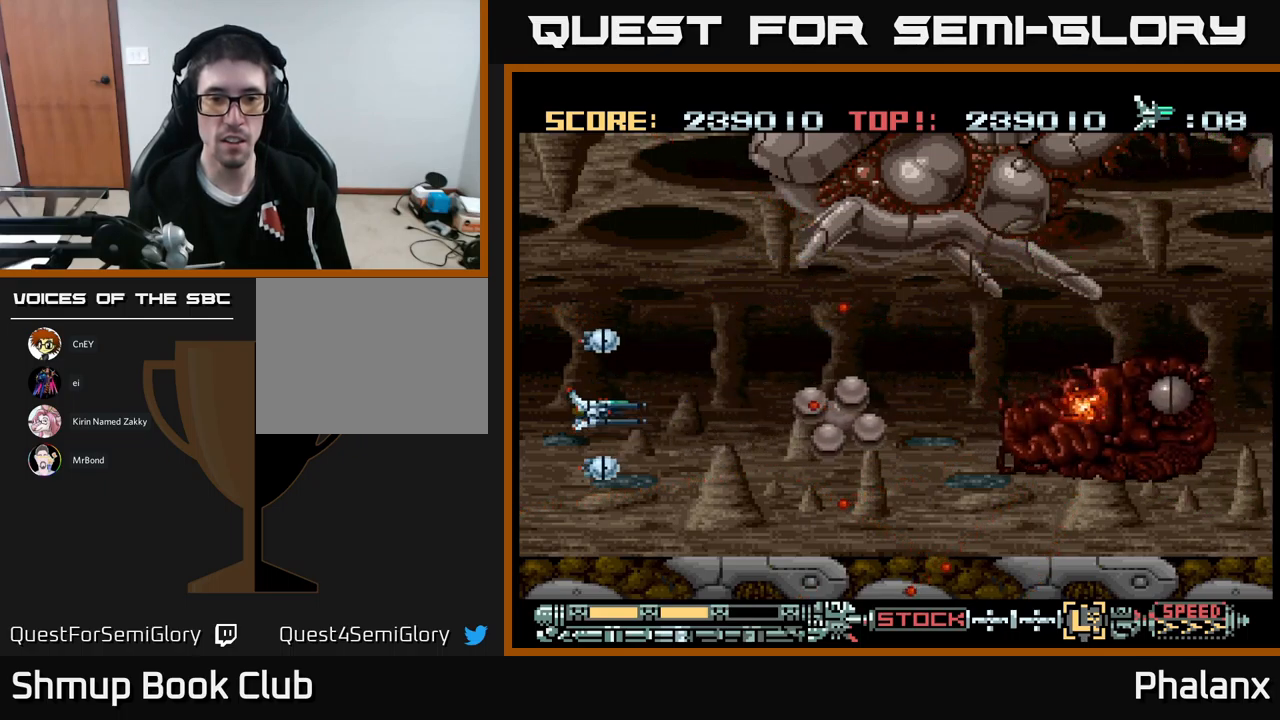
{"buttons": ["A"], "events": []}
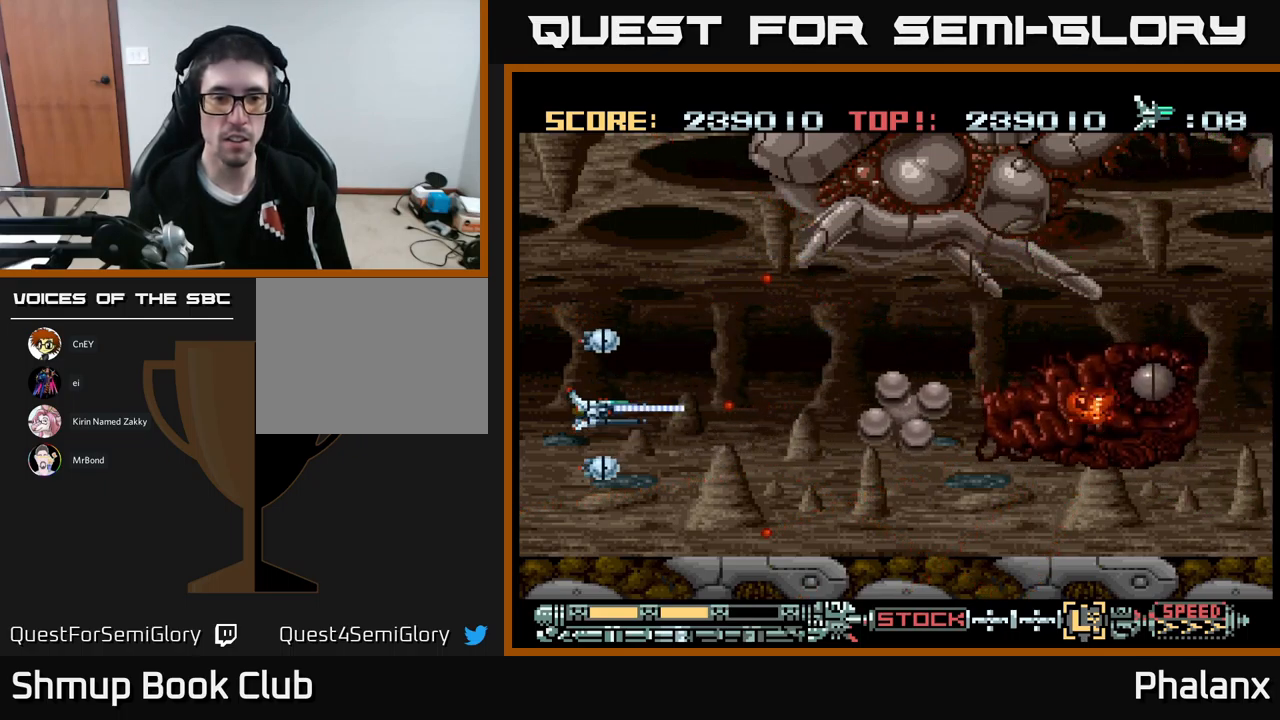
{"buttons": ["A", "DPAD_UP"], "events": [[483, "DPAD_UP", "down"]]}
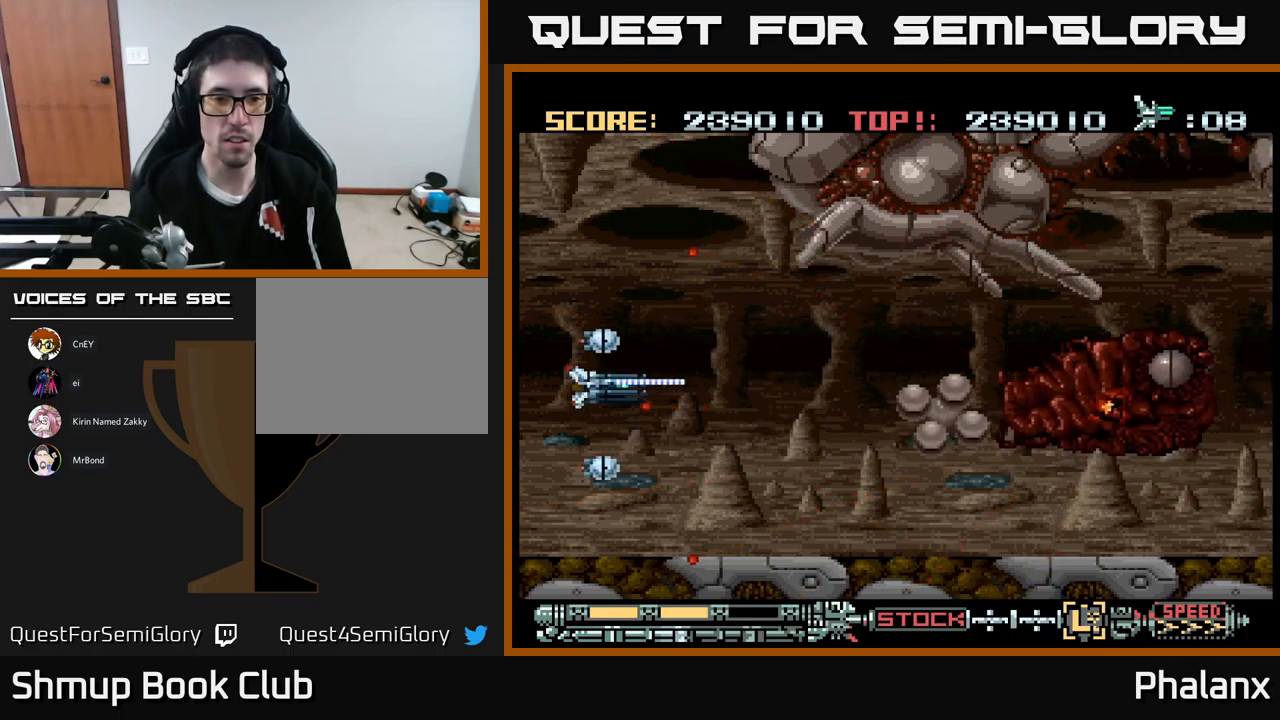
{"buttons": ["A", "DPAD_RIGHT"], "events": [[167, "DPAD_RIGHT", "down"], [167, "DPAD_UP", "up"], [250, "DPAD_DOWN", "down"], [300, "DPAD_RIGHT", "up"], [350, "DPAD_RIGHT", "down"], [433, "DPAD_DOWN", "up"]]}